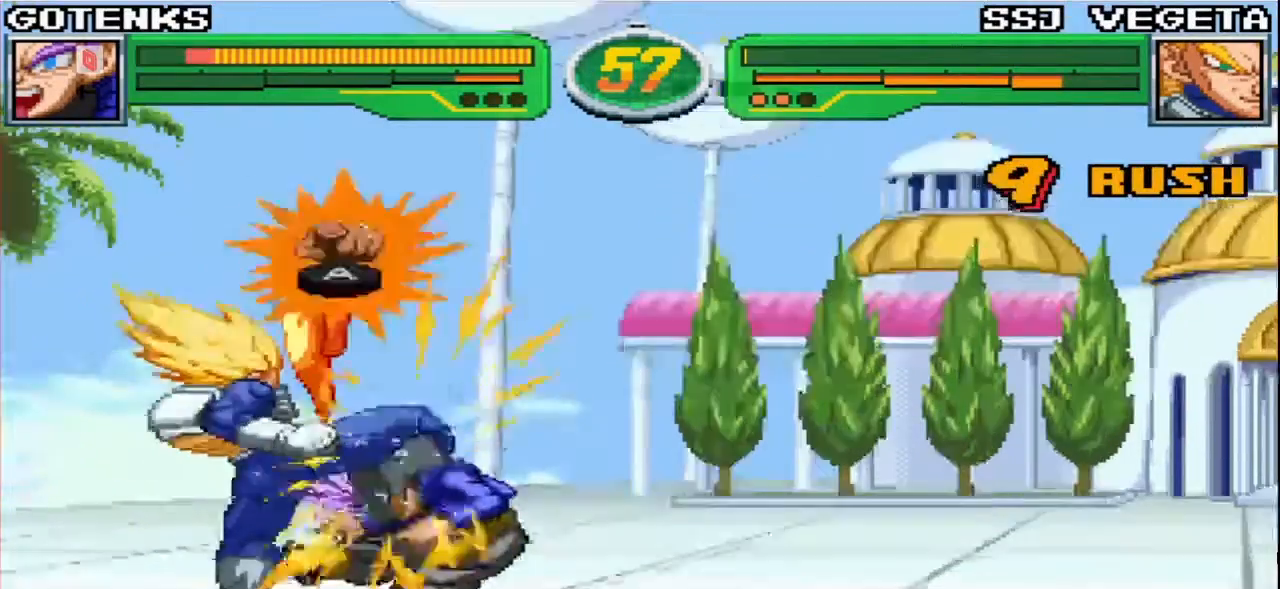
Gameplay with a controller (arcade stick); each line is a JSON object with the inputs held at the frame after it. "events" lists button and stick changes between this image and that frame as [ms after this image, input, new state], when the widget could be followed in between. Not read: L3 R3.
{"buttons": ["TRIANGLE"], "left_stick": "right", "events": [[17, "SQUARE", "down"], [100, "CROSS", "up"], [100, "left_stick", "center"], [167, "SQUARE", "up"], [183, "CROSS", "down"], [233, "SQUARE", "down"], [250, "left_stick", "right"], [333, "CROSS", "up"], [483, "SQUARE", "up"]]}
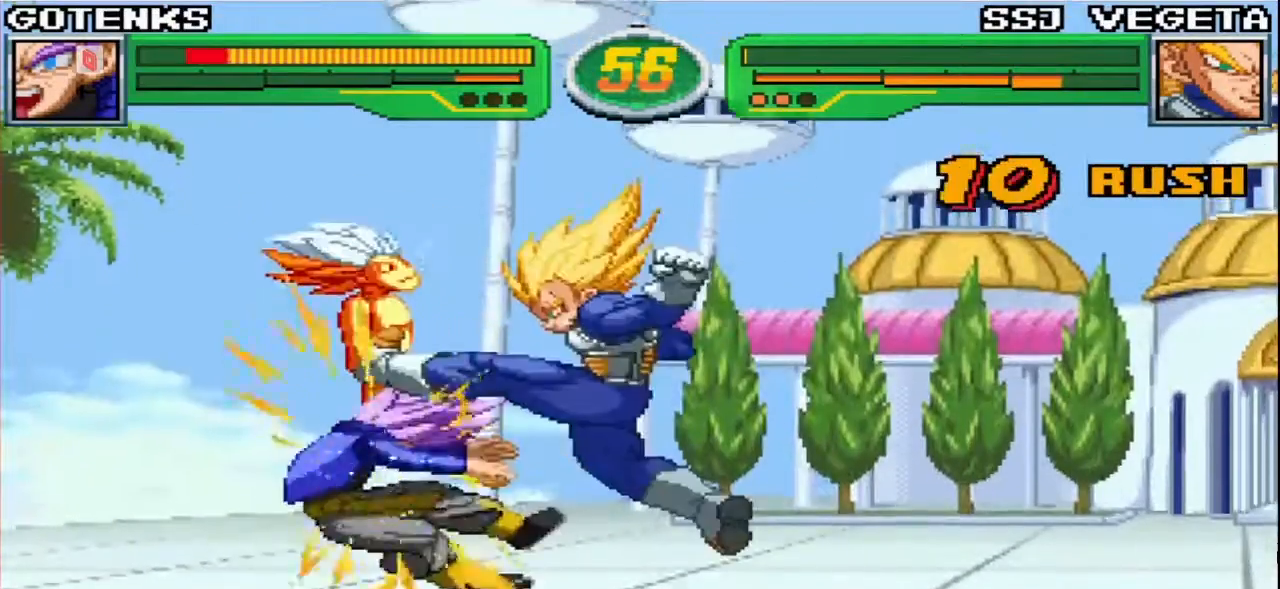
{"buttons": [], "left_stick": "down-left", "events": [[67, "SQUARE", "down"], [117, "left_stick", "down"], [167, "left_stick", "down-left"], [250, "SQUARE", "up"], [317, "TRIANGLE", "up"]]}
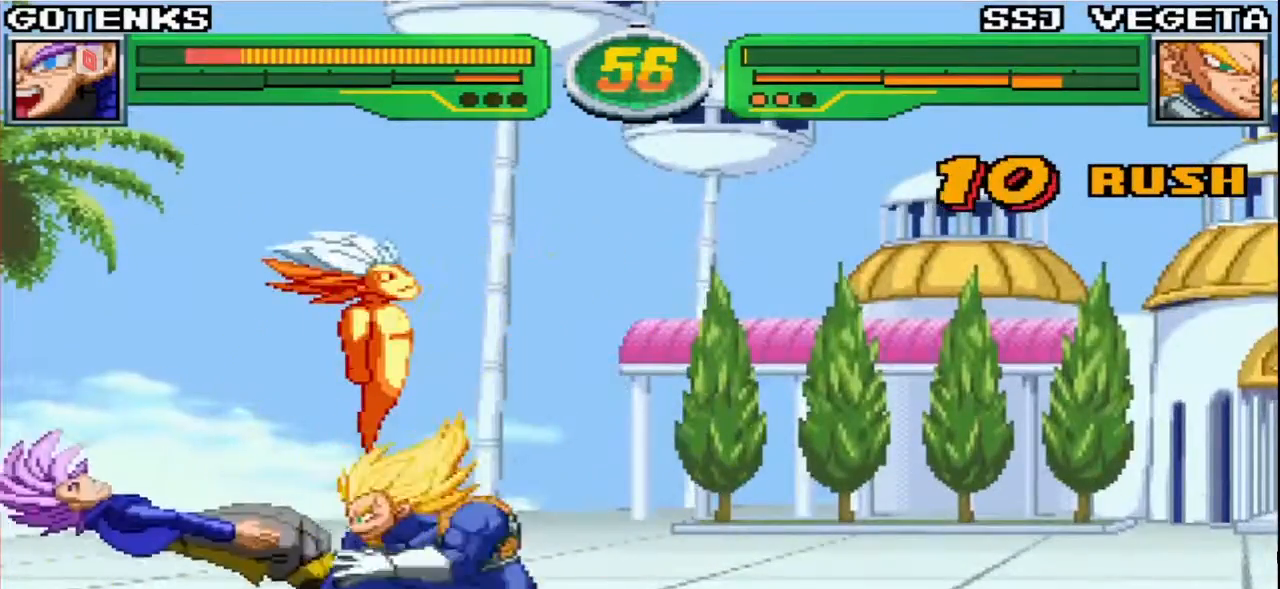
{"buttons": [], "left_stick": "down-left", "events": []}
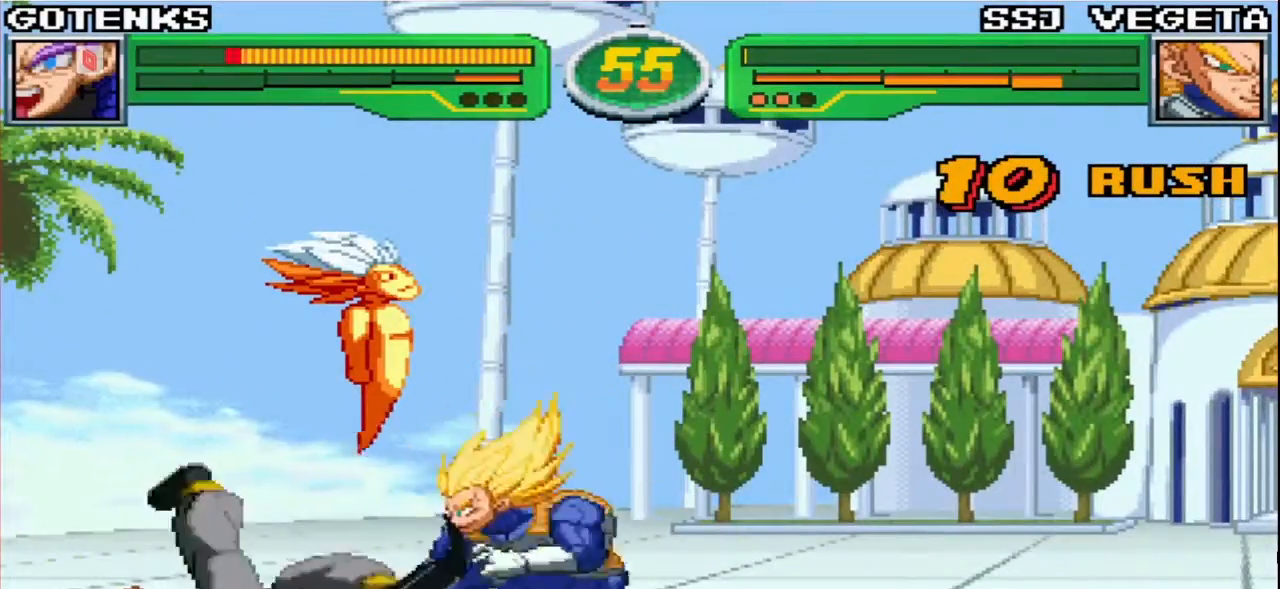
{"buttons": [], "left_stick": "down-left", "events": []}
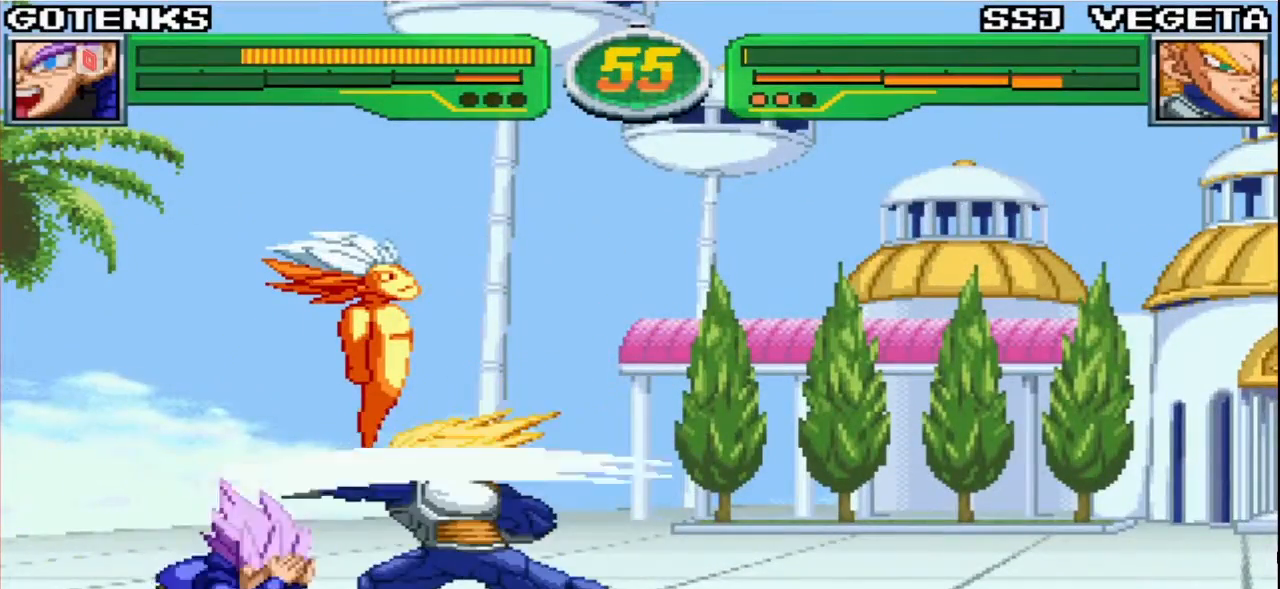
{"buttons": [], "left_stick": "down-left", "events": []}
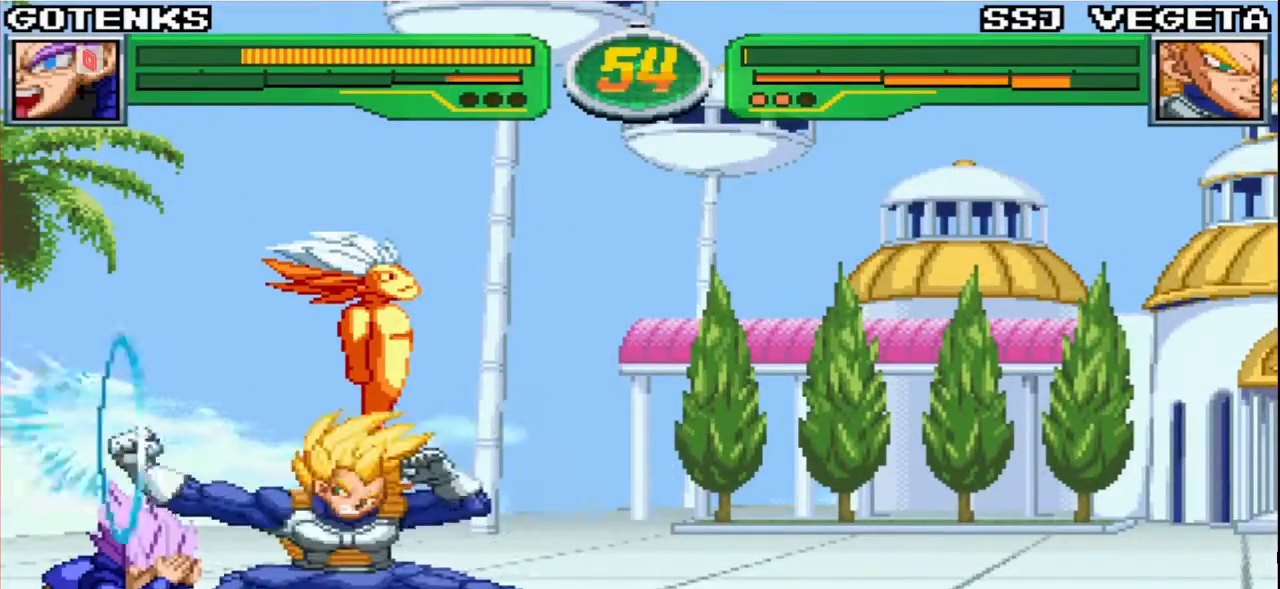
{"buttons": [], "left_stick": "down-left", "events": []}
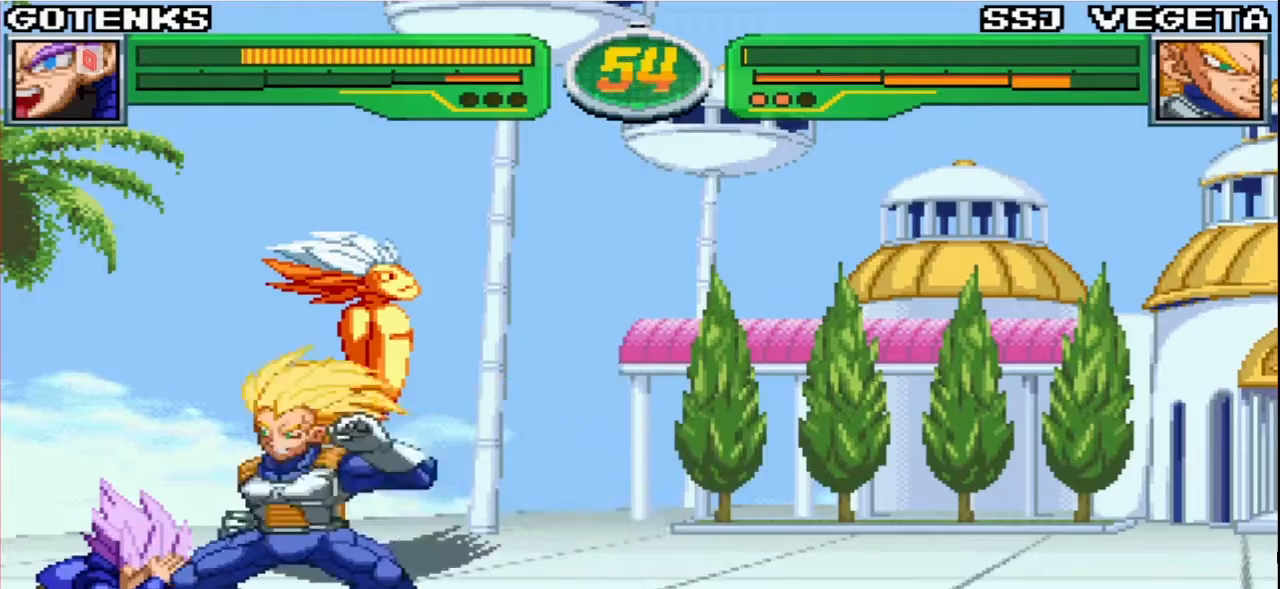
{"buttons": [], "left_stick": "down-left", "events": []}
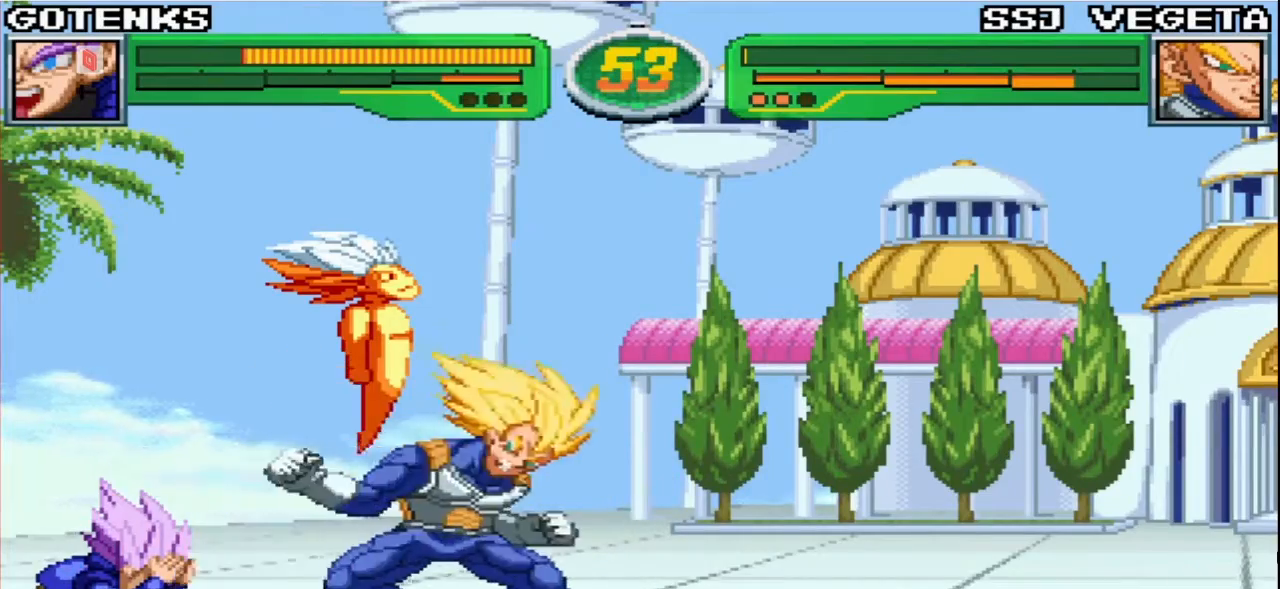
{"buttons": [], "left_stick": "left", "events": [[117, "left_stick", "right"], [133, "SQUARE", "down"], [200, "SQUARE", "up"], [267, "left_stick", "center"], [433, "left_stick", "left"]]}
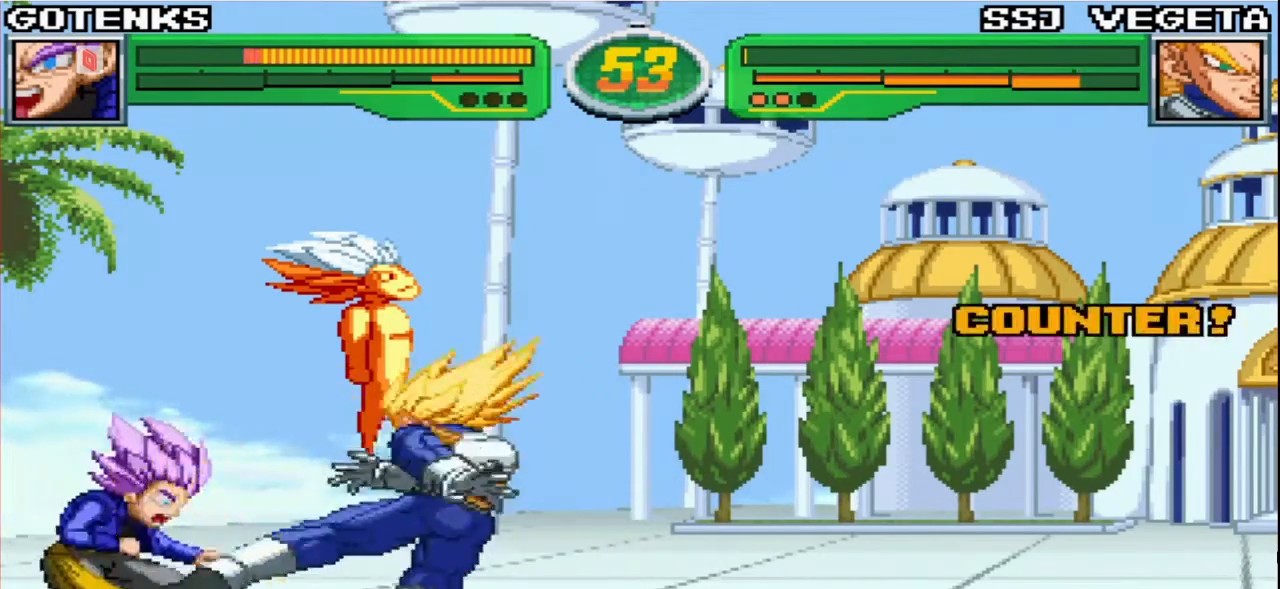
{"buttons": [], "left_stick": "down-left", "events": [[50, "left_stick", "down-left"]]}
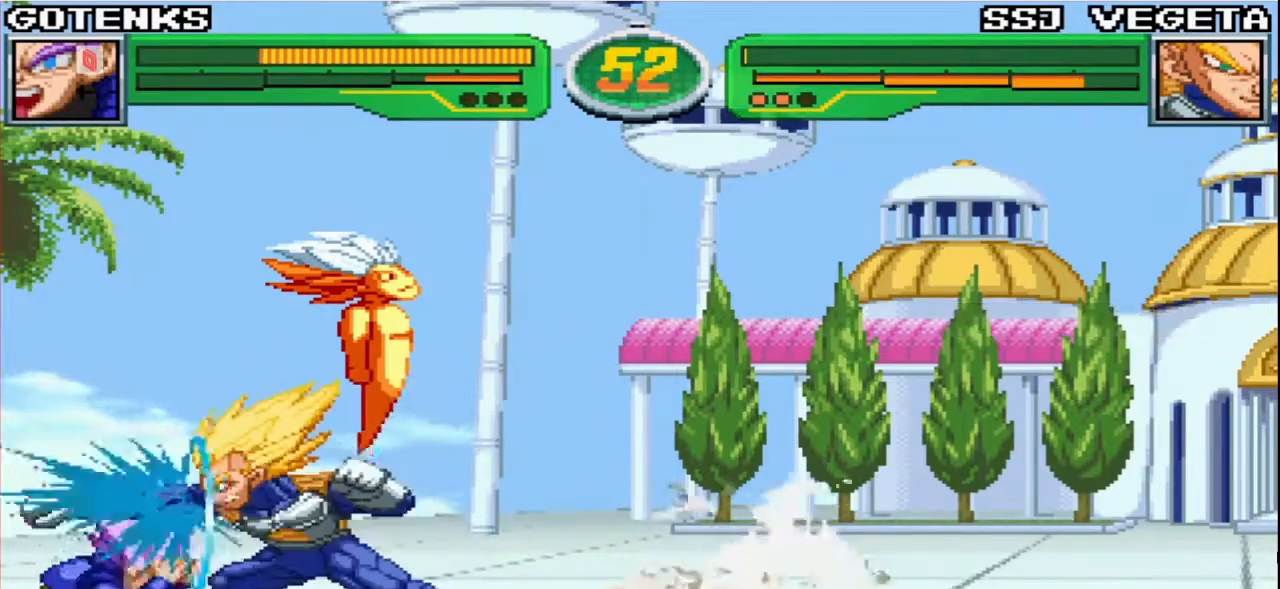
{"buttons": [], "left_stick": "down-left"}
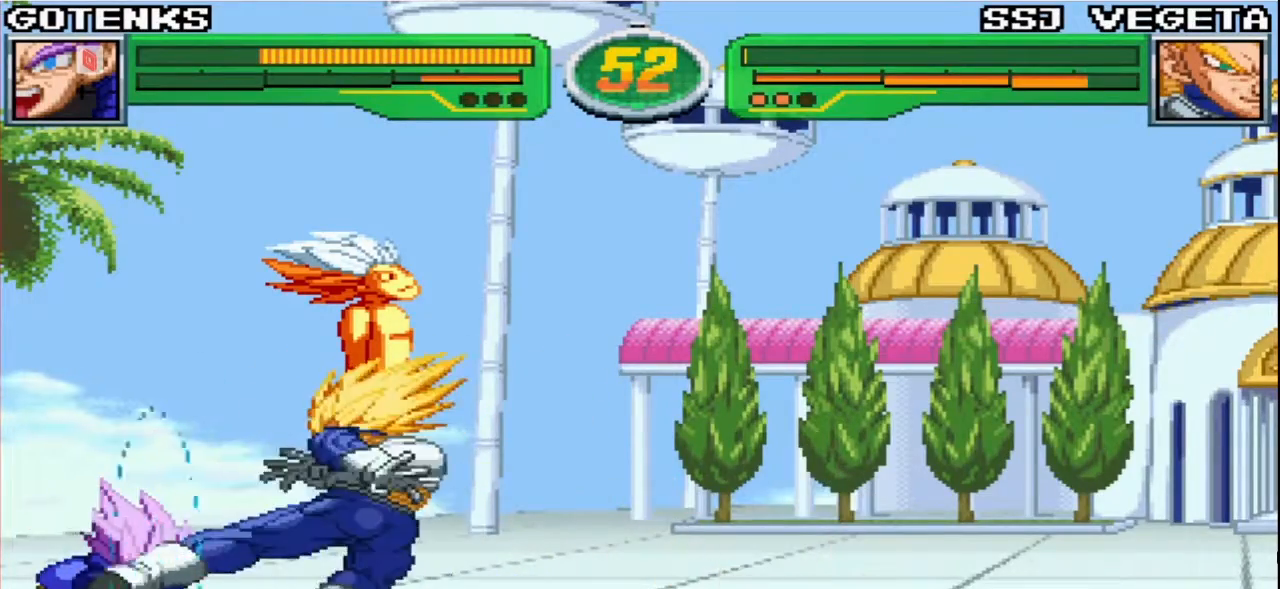
{"buttons": [], "left_stick": "down-left", "events": []}
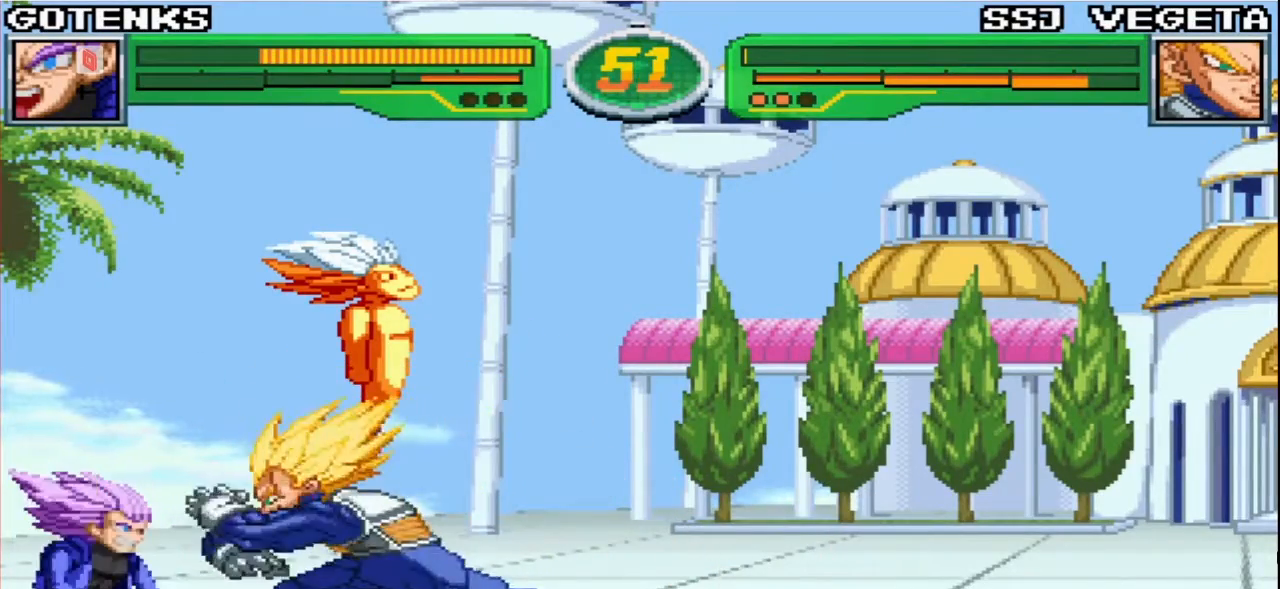
{"buttons": [], "left_stick": "left", "events": [[150, "SQUARE", "down"], [150, "left_stick", "right"], [200, "SQUARE", "up"], [267, "left_stick", "center"], [400, "left_stick", "left"]]}
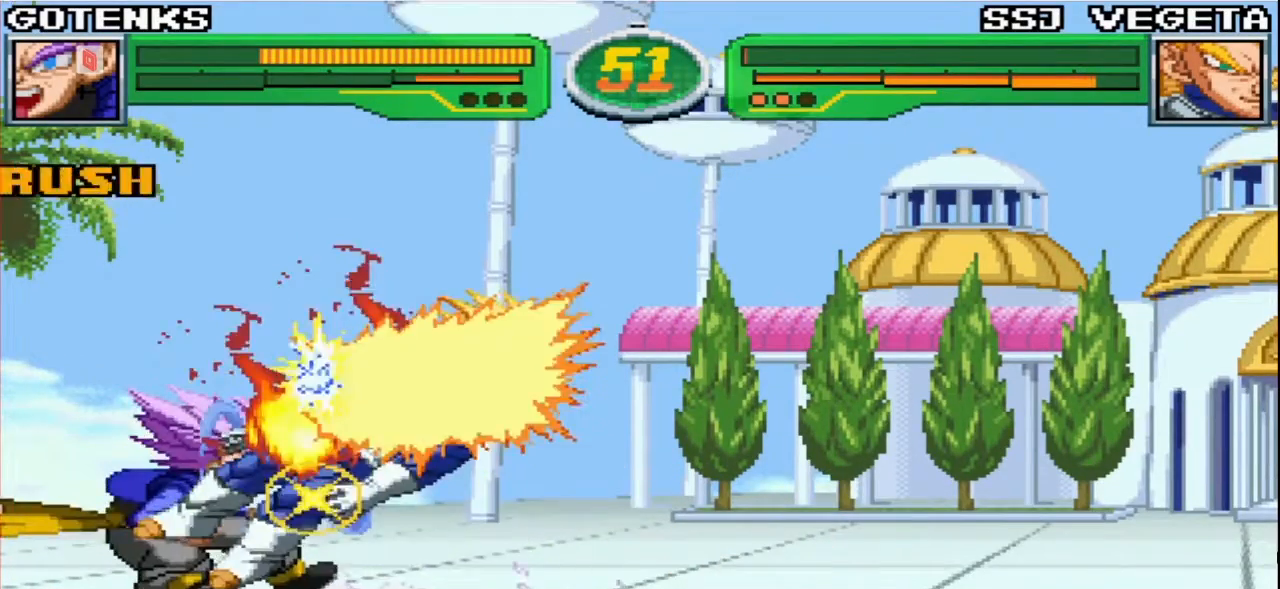
{"buttons": [], "left_stick": "center", "events": [[133, "left_stick", "center"]]}
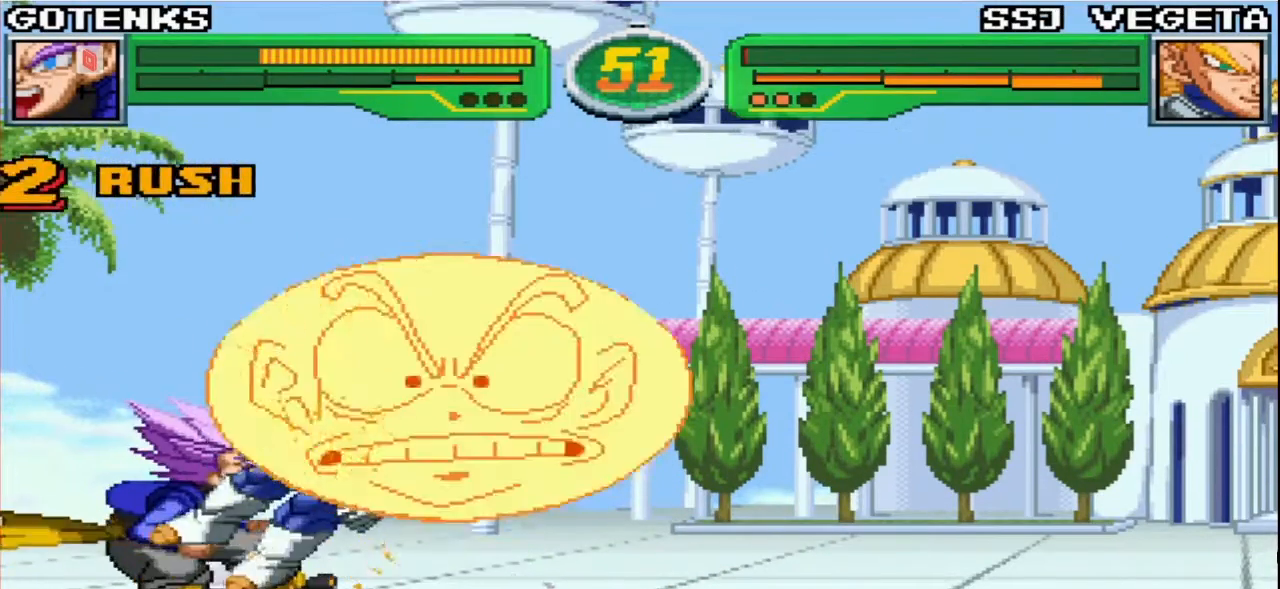
{"buttons": [], "left_stick": "center", "events": []}
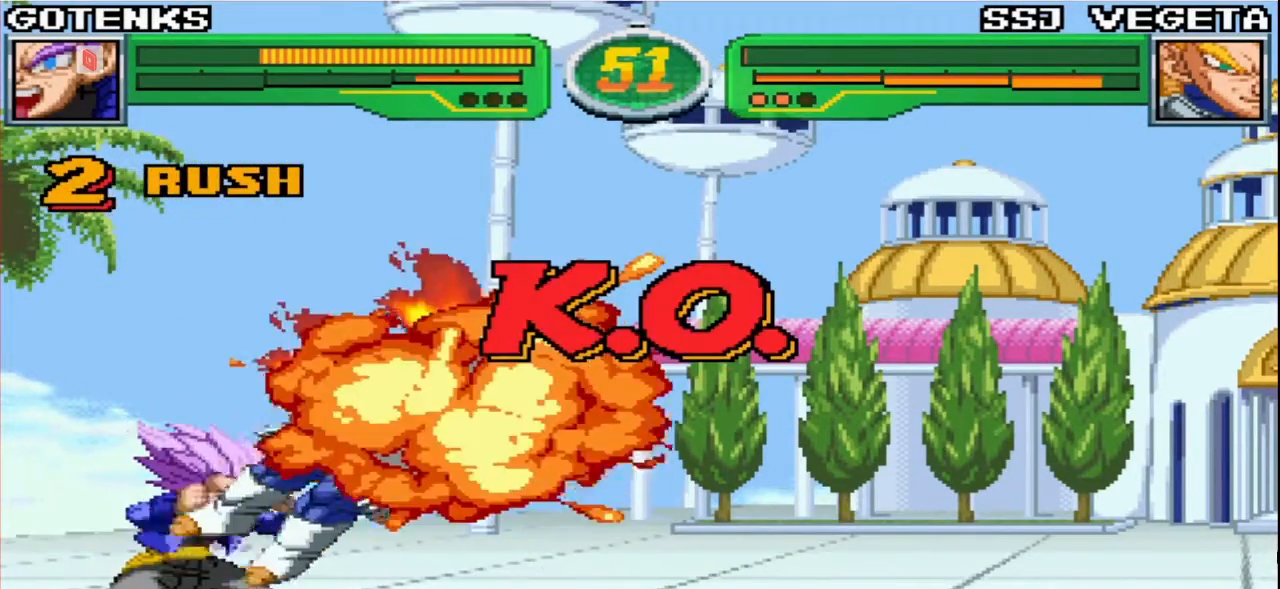
{"buttons": [], "left_stick": "center", "events": []}
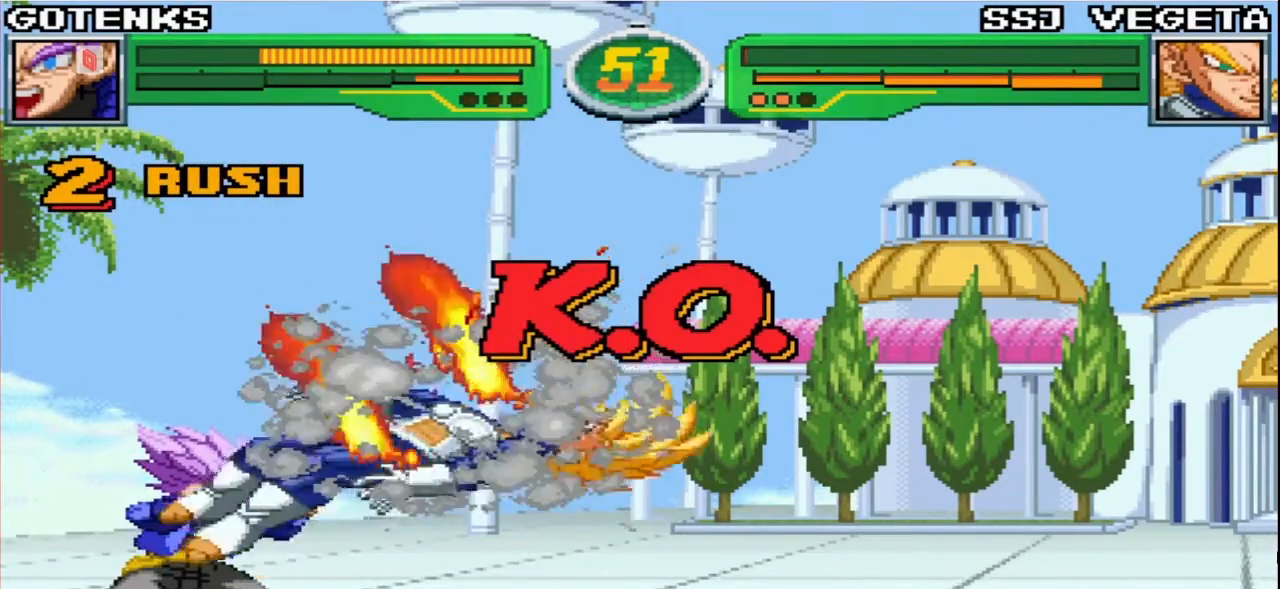
{"buttons": [], "left_stick": "center", "events": []}
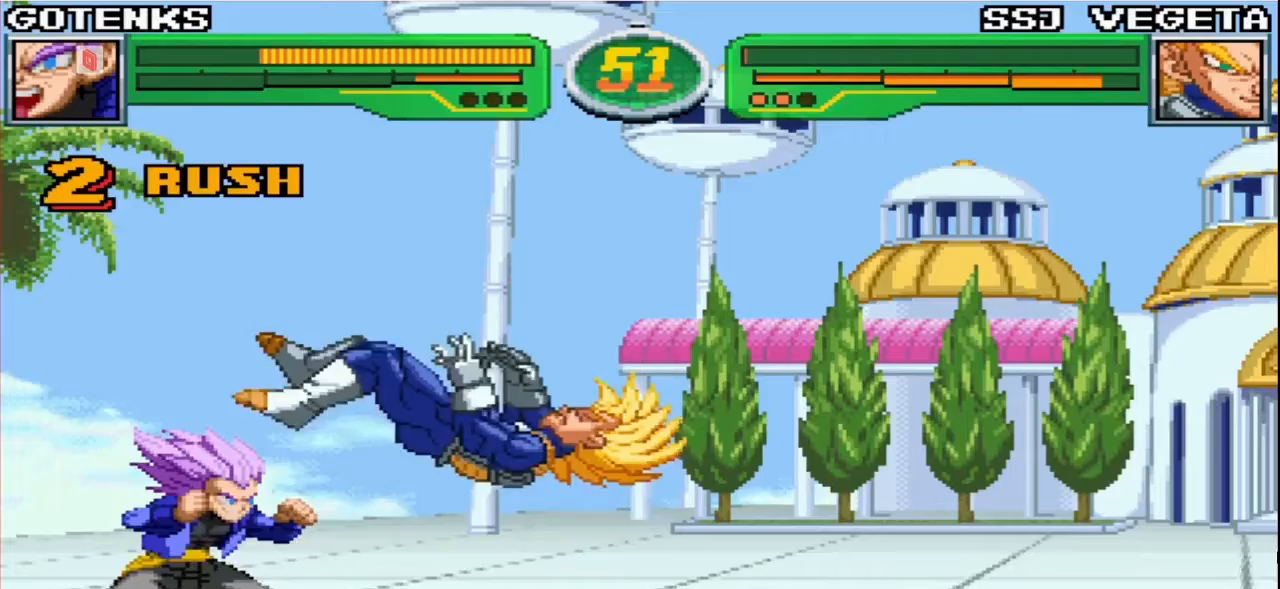
{"buttons": [], "left_stick": "center"}